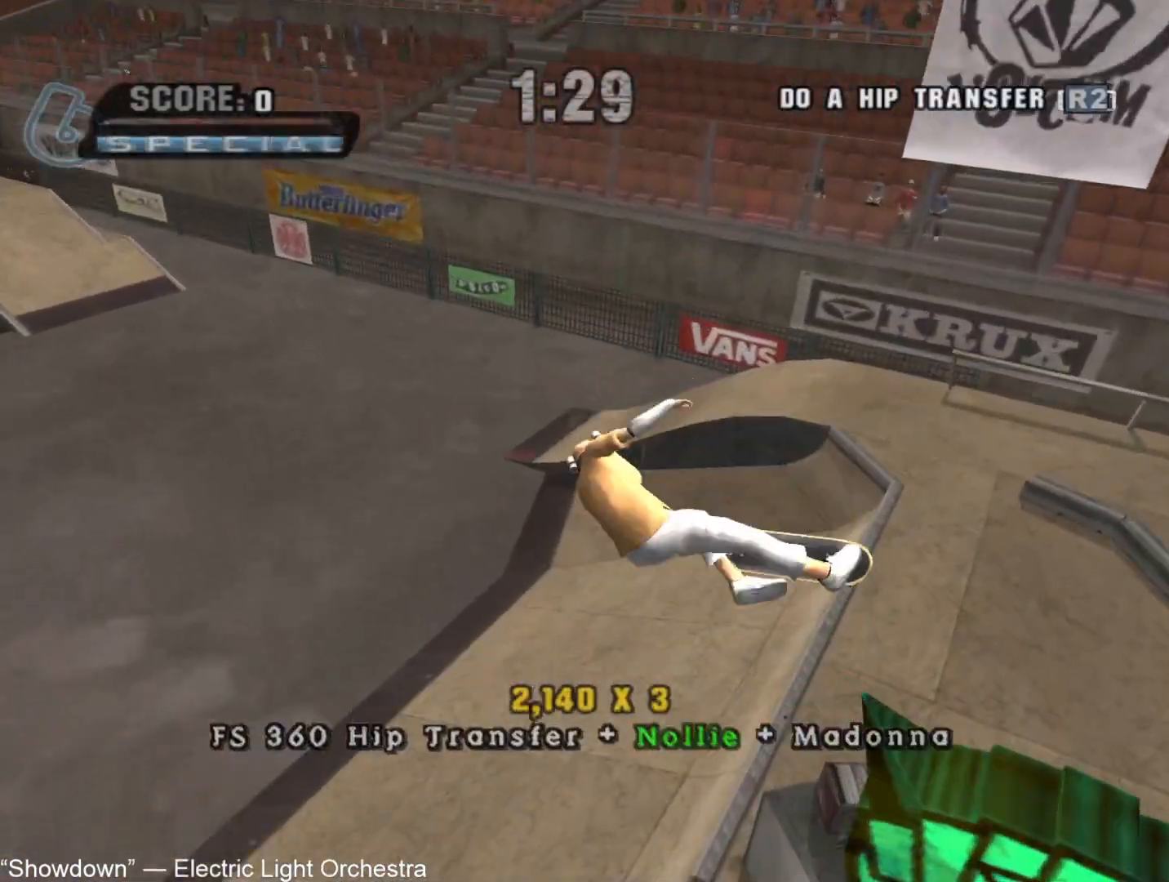
Gameplay with a controller (PlayStation layout); each line is a JSON object with the inputs held at the frame after it (dt_ms = milliseconds from this image to that frame). "button_events" lists button changes between this image and that frame as [ms after this image, input, new state], when the widget could be followed in between (sticks are given only as held states).
{"dt_ms": 500, "buttons": ["CROSS"], "left_stick": "center", "right_stick": "center", "button_events": []}
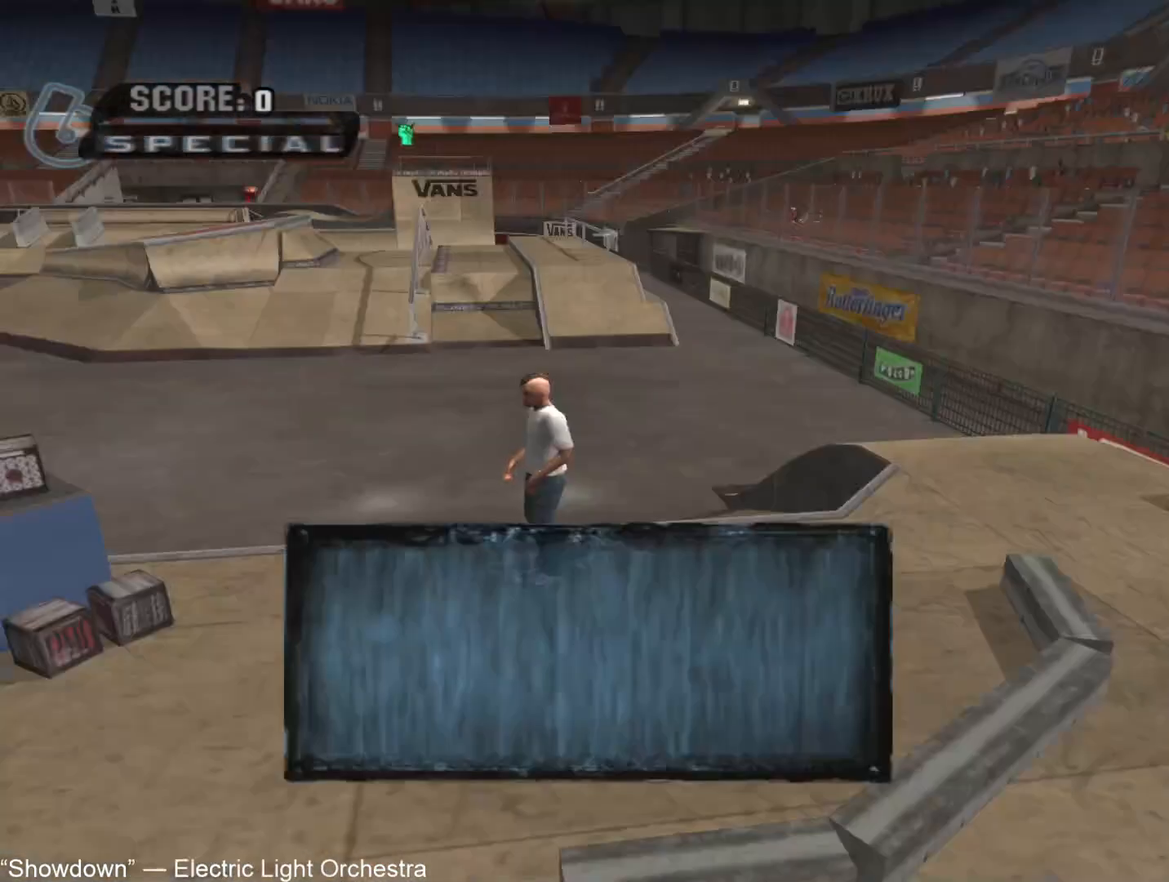
{"dt_ms": 500, "buttons": [], "left_stick": "center", "right_stick": "center", "button_events": [[200, "CROSS", "up"], [400, "CROSS", "down"], [450, "CROSS", "up"]]}
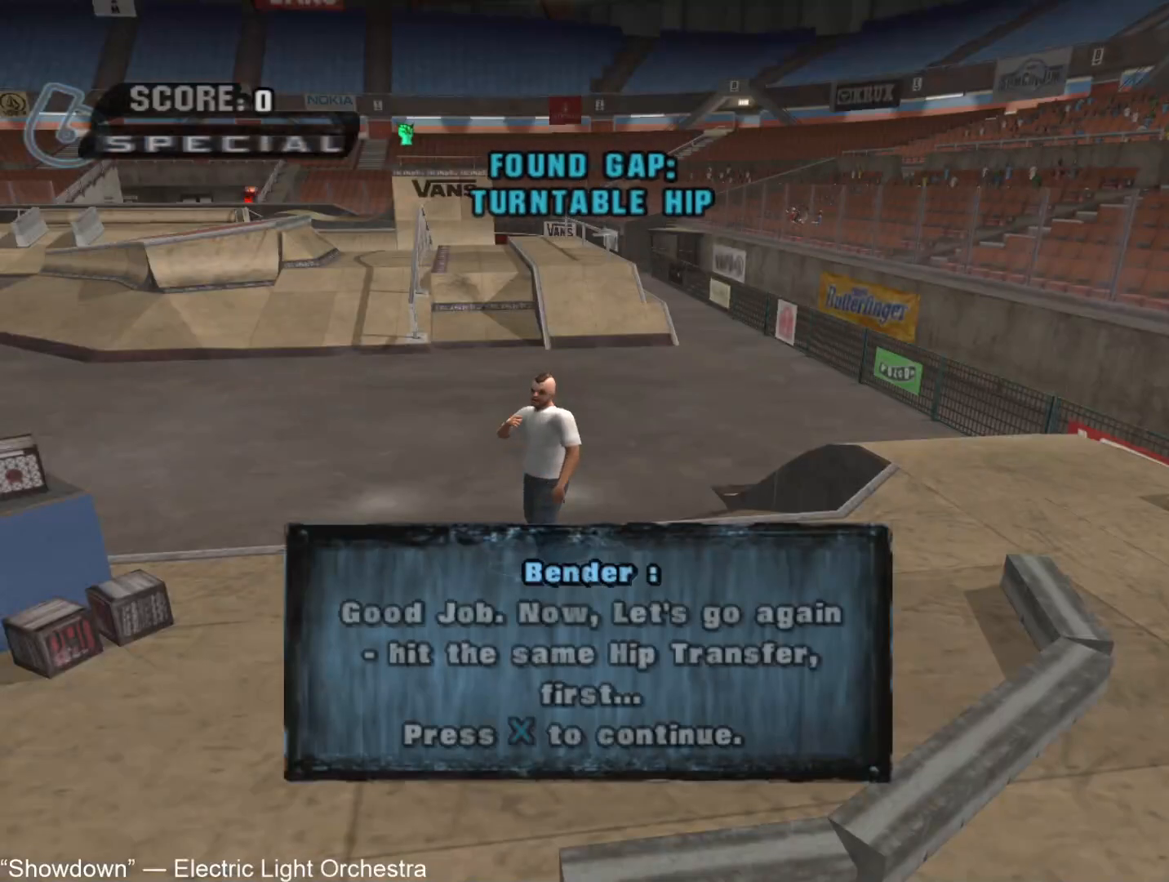
{"dt_ms": 500, "buttons": [], "left_stick": "center", "right_stick": "center", "button_events": [[33, "CROSS", "down"], [100, "CROSS", "up"], [167, "CROSS", "down"], [217, "CROSS", "up"], [300, "CROSS", "down"], [350, "CROSS", "up"], [417, "CROSS", "down"], [467, "CROSS", "up"]]}
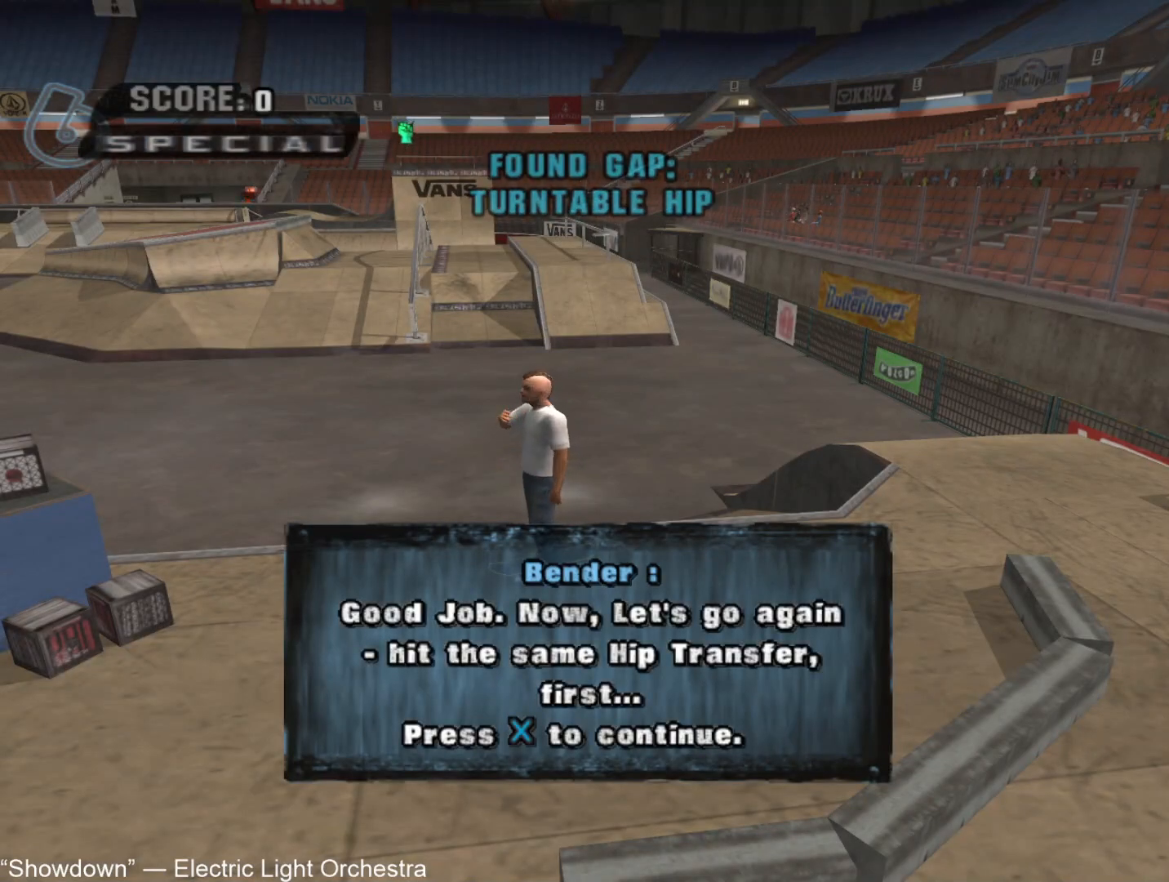
{"dt_ms": 500, "buttons": [], "left_stick": "center", "right_stick": "center", "button_events": [[150, "CROSS", "down"], [200, "CROSS", "up"], [267, "CROSS", "down"], [333, "CROSS", "up"], [400, "CROSS", "down"], [467, "CROSS", "up"]]}
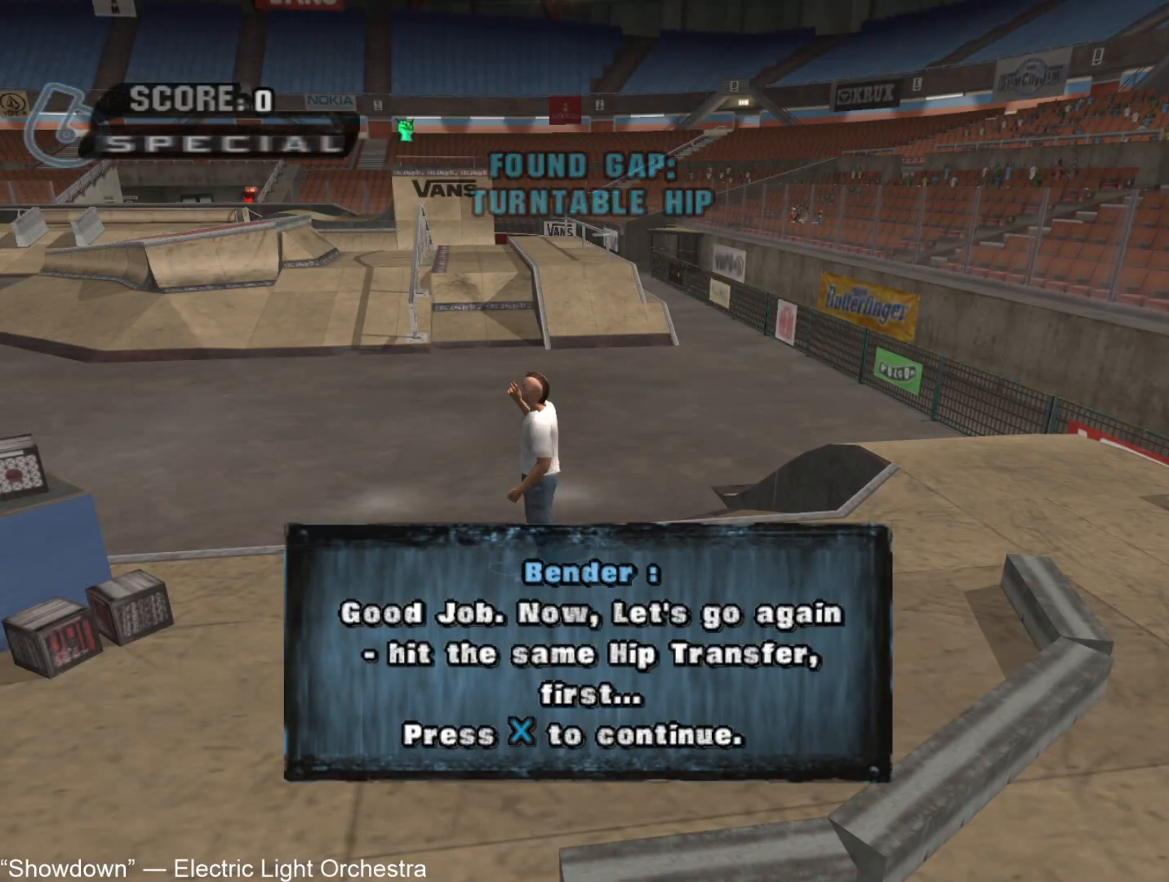
{"dt_ms": 500, "buttons": ["CROSS"], "left_stick": "center", "right_stick": "center", "button_events": [[33, "CROSS", "down"], [83, "CROSS", "up"], [133, "CROSS", "down"], [200, "CROSS", "up"], [267, "CROSS", "down"]]}
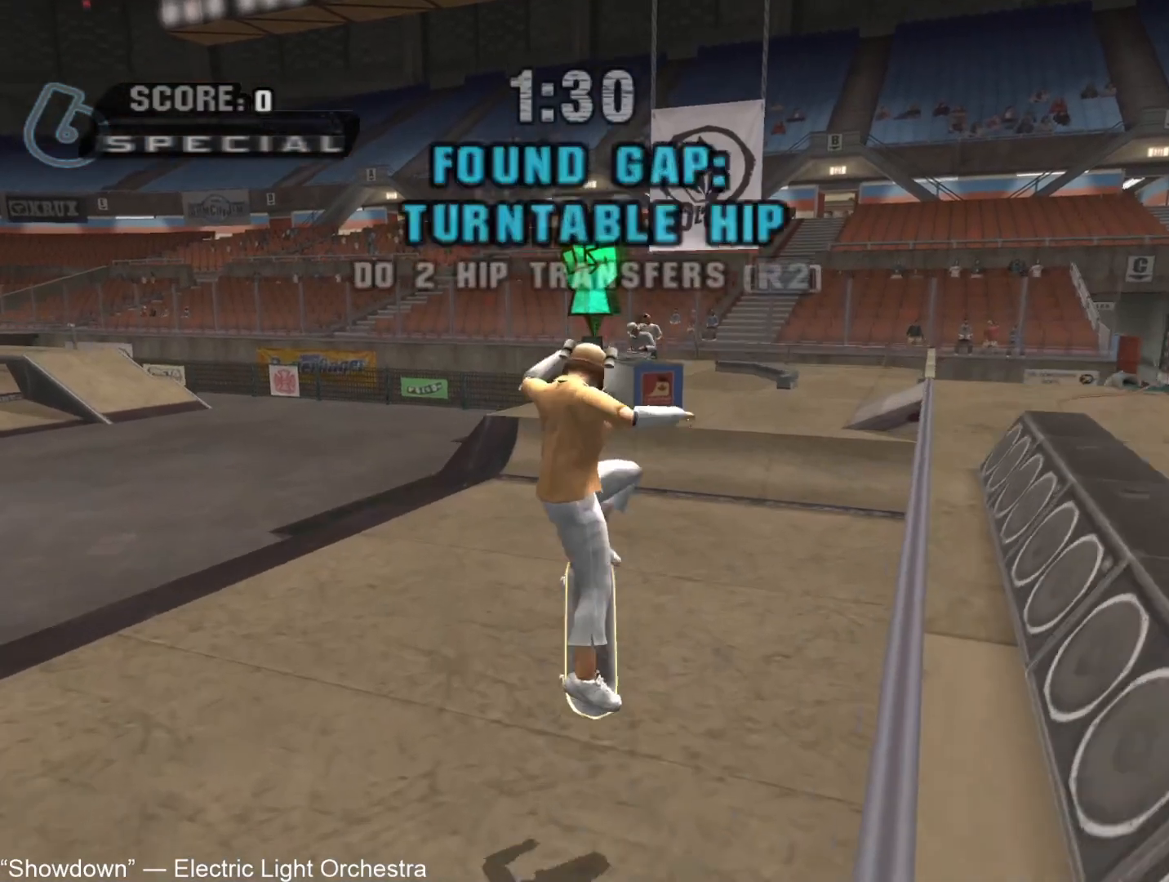
{"dt_ms": 500, "buttons": ["CROSS"], "left_stick": "center", "right_stick": "center", "button_events": []}
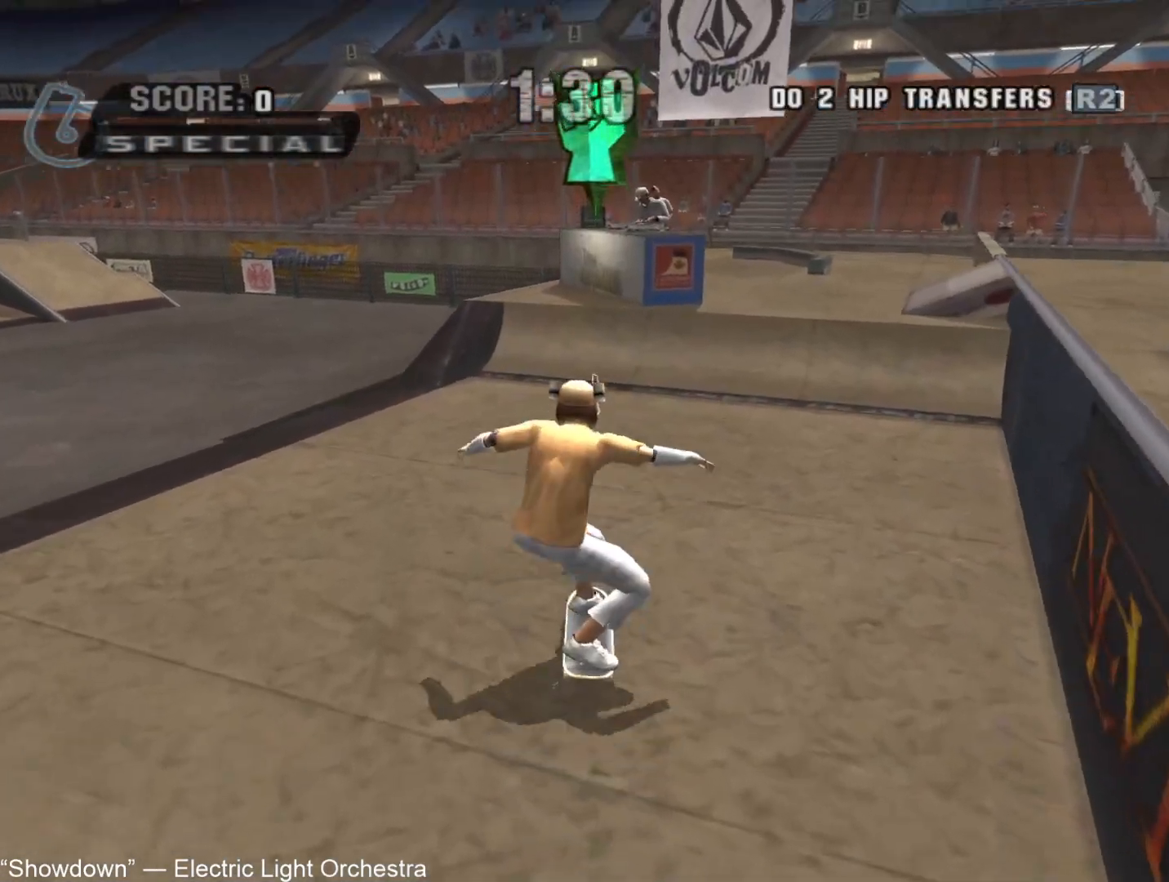
{"dt_ms": 500, "buttons": ["CROSS"], "left_stick": "center", "right_stick": "center", "button_events": []}
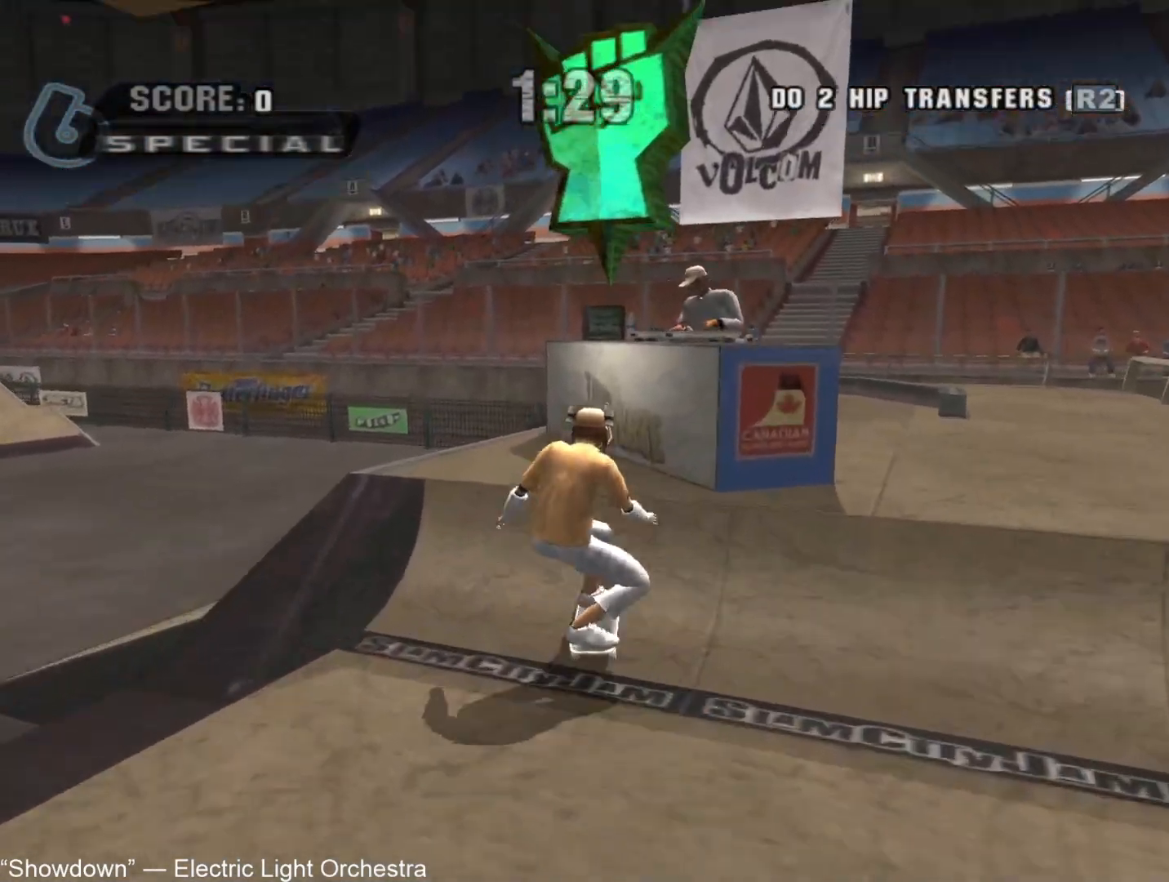
{"dt_ms": 500, "buttons": ["CROSS", "CIRCLE"], "left_stick": "up-left", "right_stick": "center", "button_events": [[167, "SQUARE", "down"], [250, "SQUARE", "up"], [500, "CIRCLE", "down"]]}
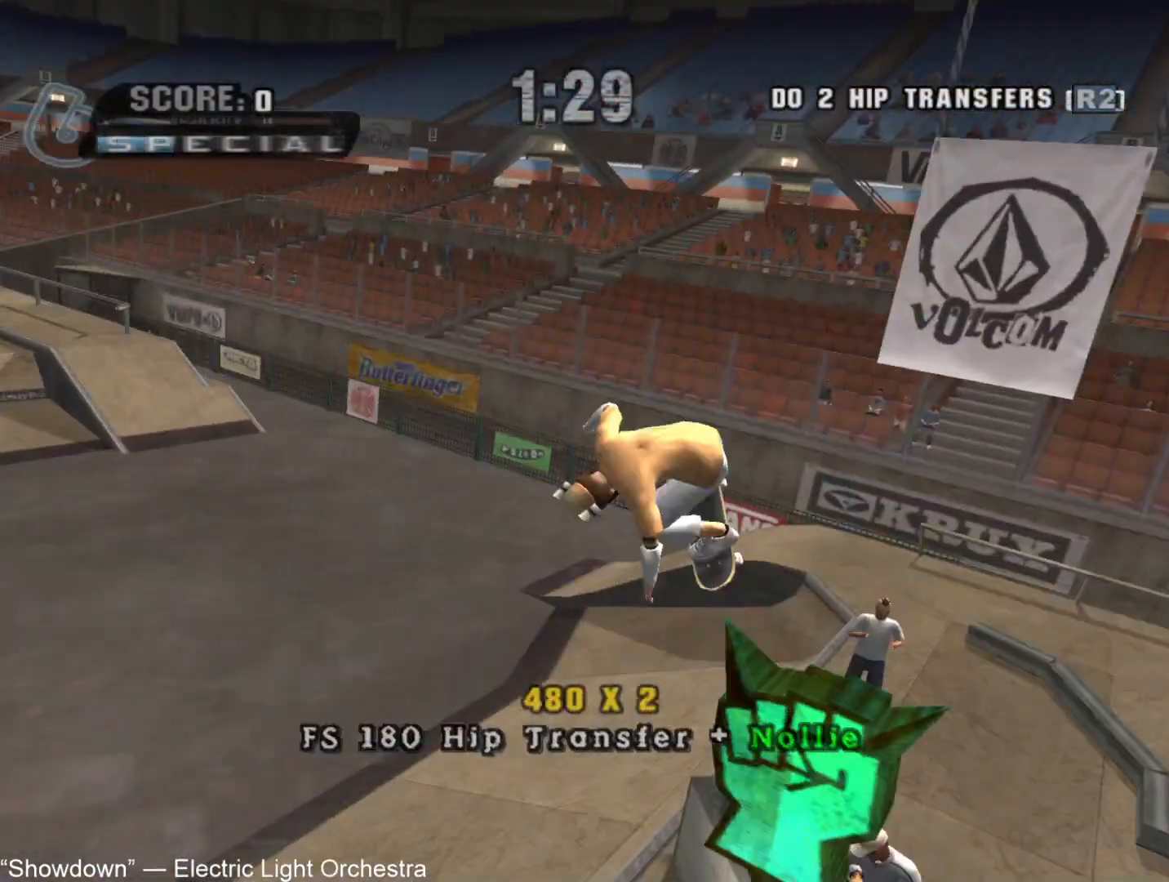
{"dt_ms": 500, "buttons": ["CROSS"], "left_stick": "center", "right_stick": "center", "button_events": [[167, "CIRCLE", "up"]]}
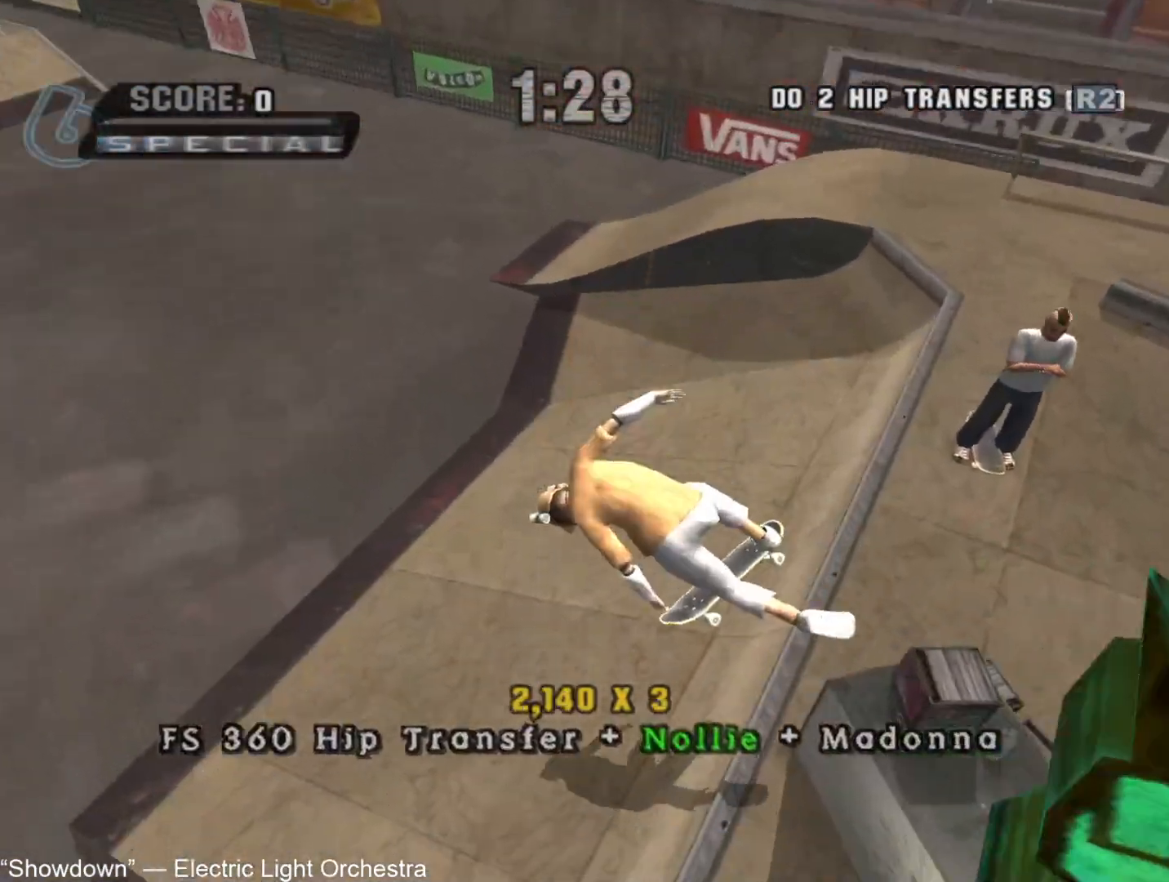
{"dt_ms": 500, "buttons": ["CROSS"], "left_stick": "center", "right_stick": "center", "button_events": []}
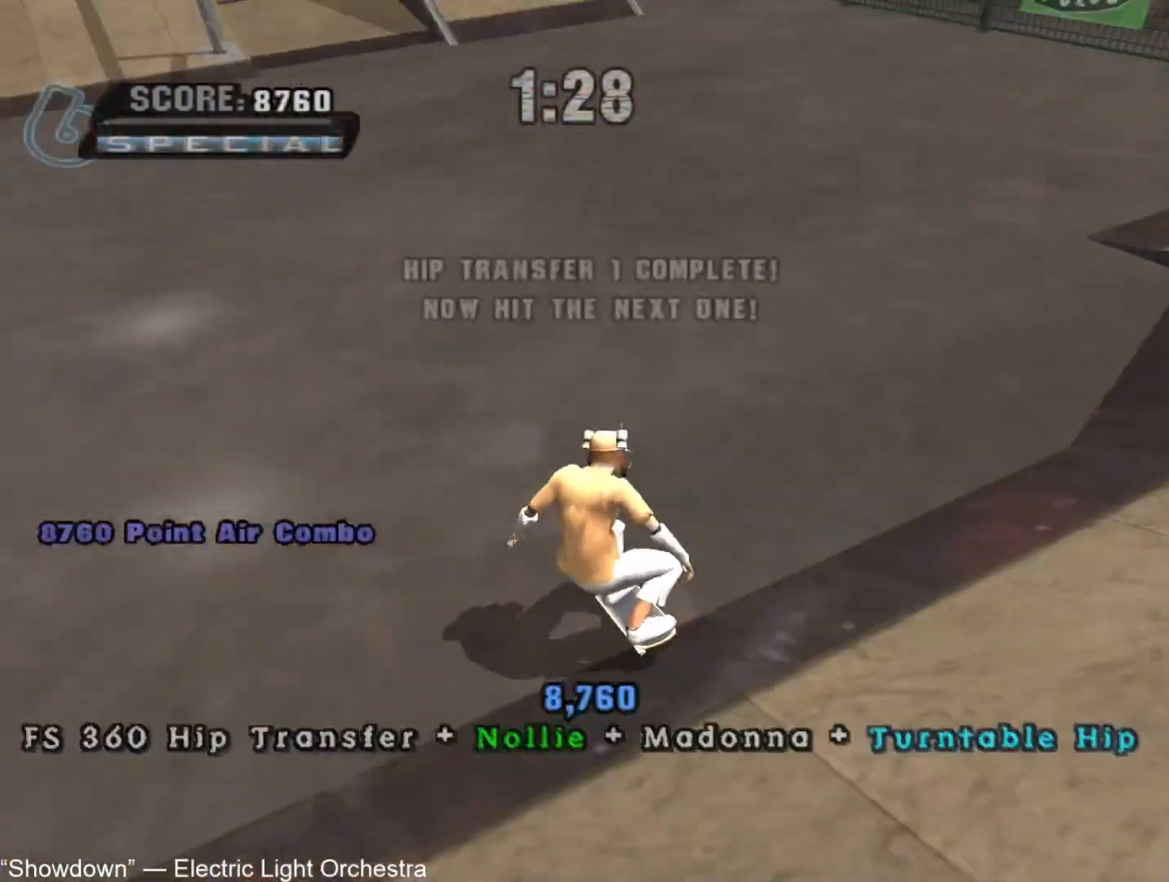
{"dt_ms": 500, "buttons": ["CROSS"], "left_stick": "center", "right_stick": "center", "button_events": []}
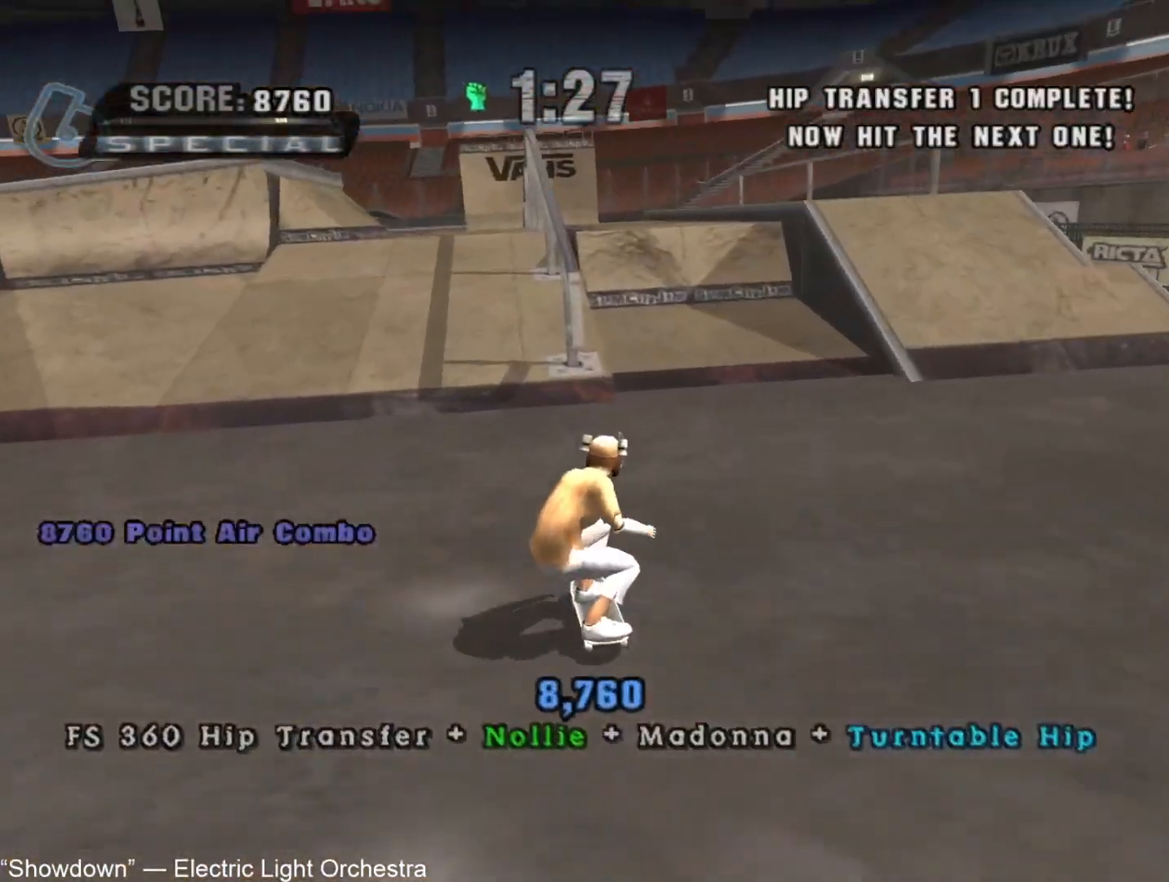
{"dt_ms": 500, "buttons": ["CROSS", "TRIANGLE"], "left_stick": "up", "right_stick": "center", "button_events": [[417, "CROSS", "up"], [467, "TRIANGLE", "down"], [500, "CROSS", "down"]]}
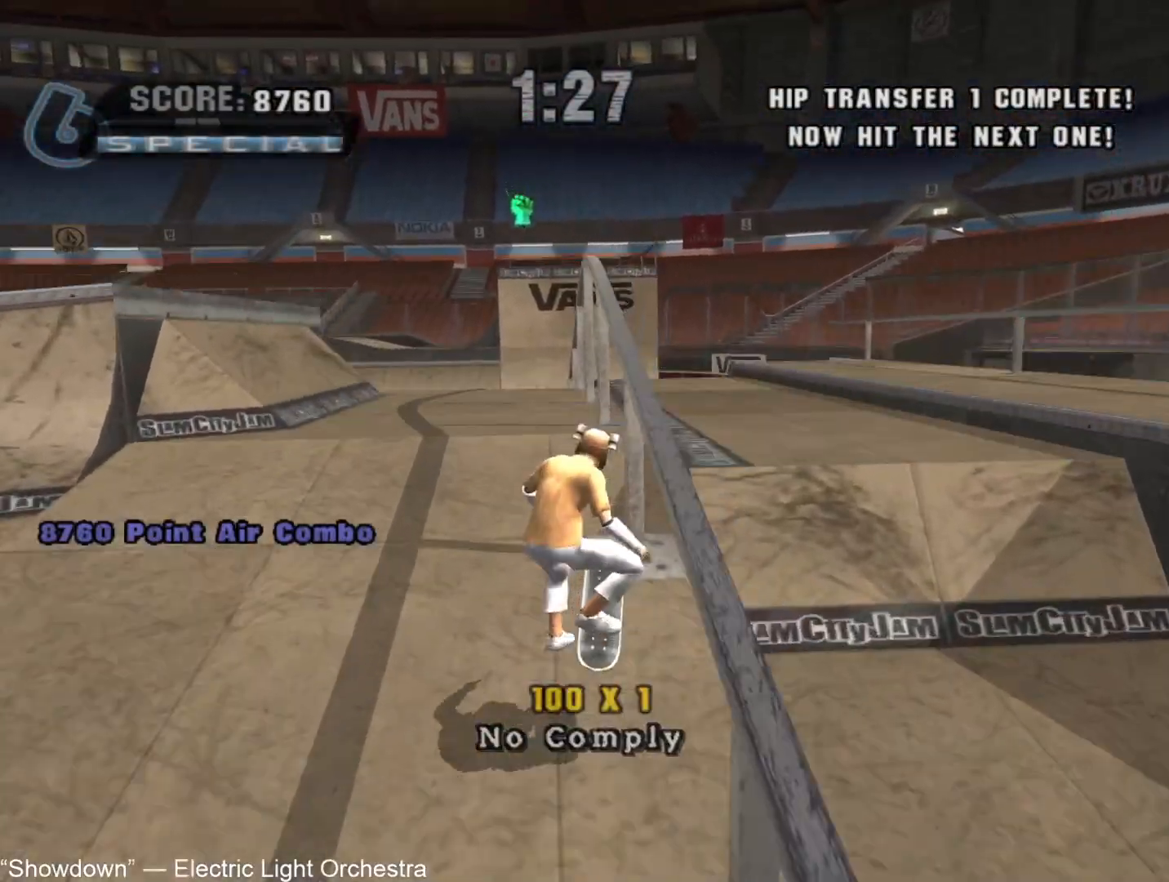
{"dt_ms": 500, "buttons": [], "left_stick": "up", "right_stick": "center", "button_events": [[67, "CROSS", "up"], [83, "TRIANGLE", "up"]]}
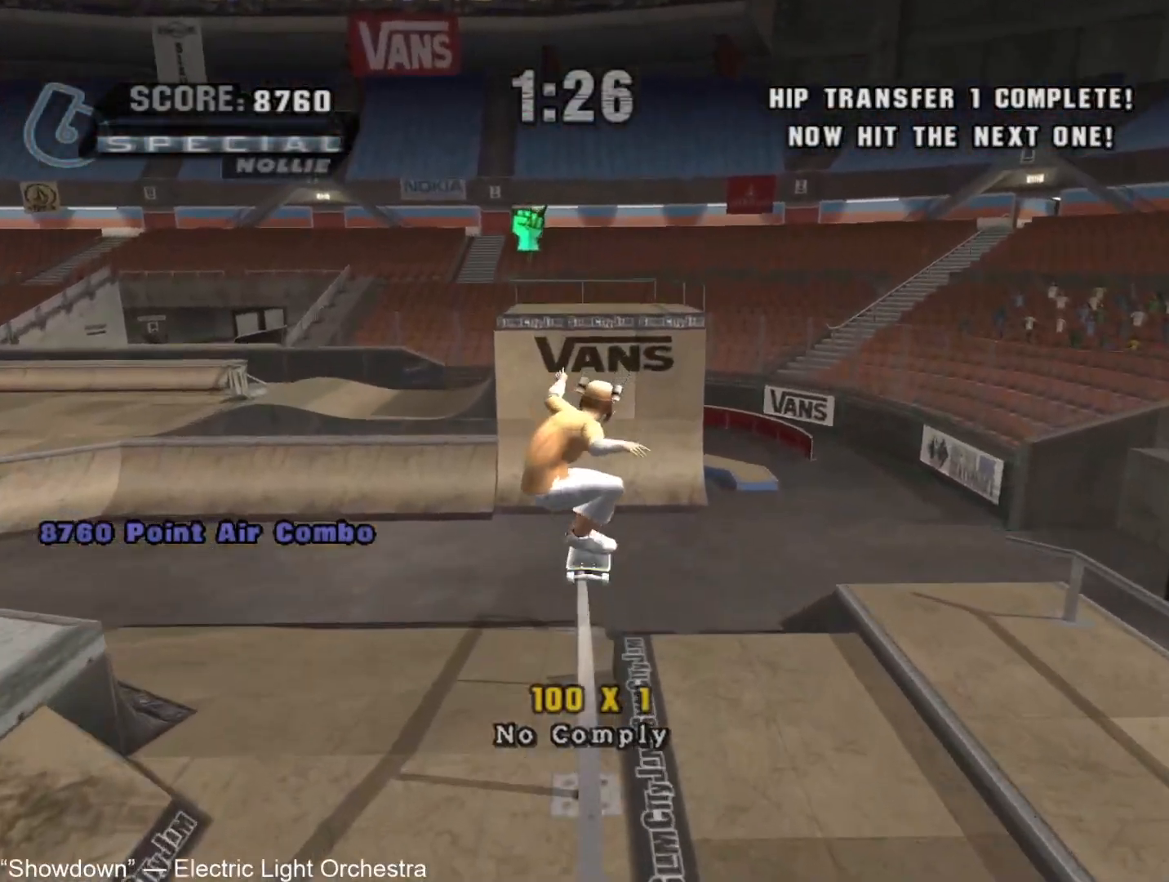
{"dt_ms": 500, "buttons": ["CROSS", "TRIANGLE"], "left_stick": "center", "right_stick": "center", "button_events": [[250, "TRIANGLE", "down"], [283, "CROSS", "down"]]}
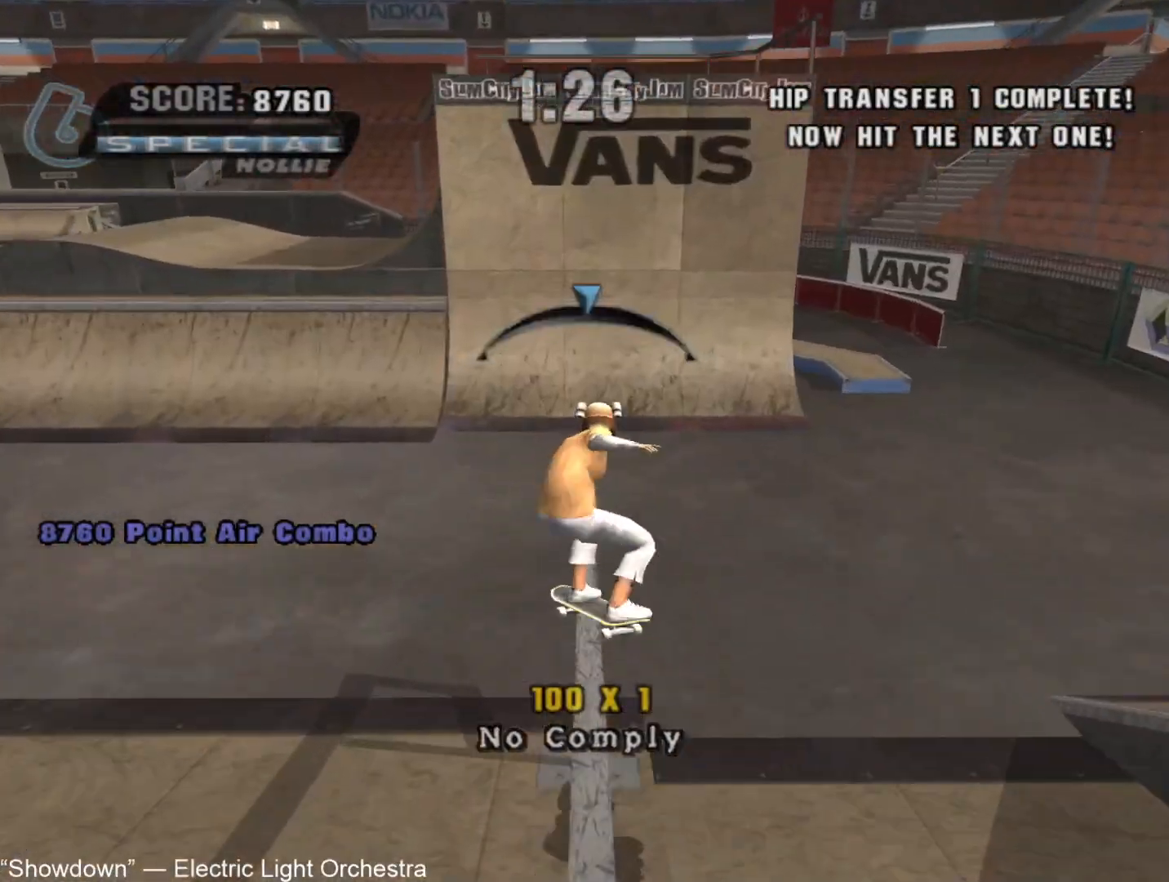
{"dt_ms": 500, "buttons": ["CROSS"], "left_stick": "left", "right_stick": "center", "button_events": [[150, "TRIANGLE", "up"]]}
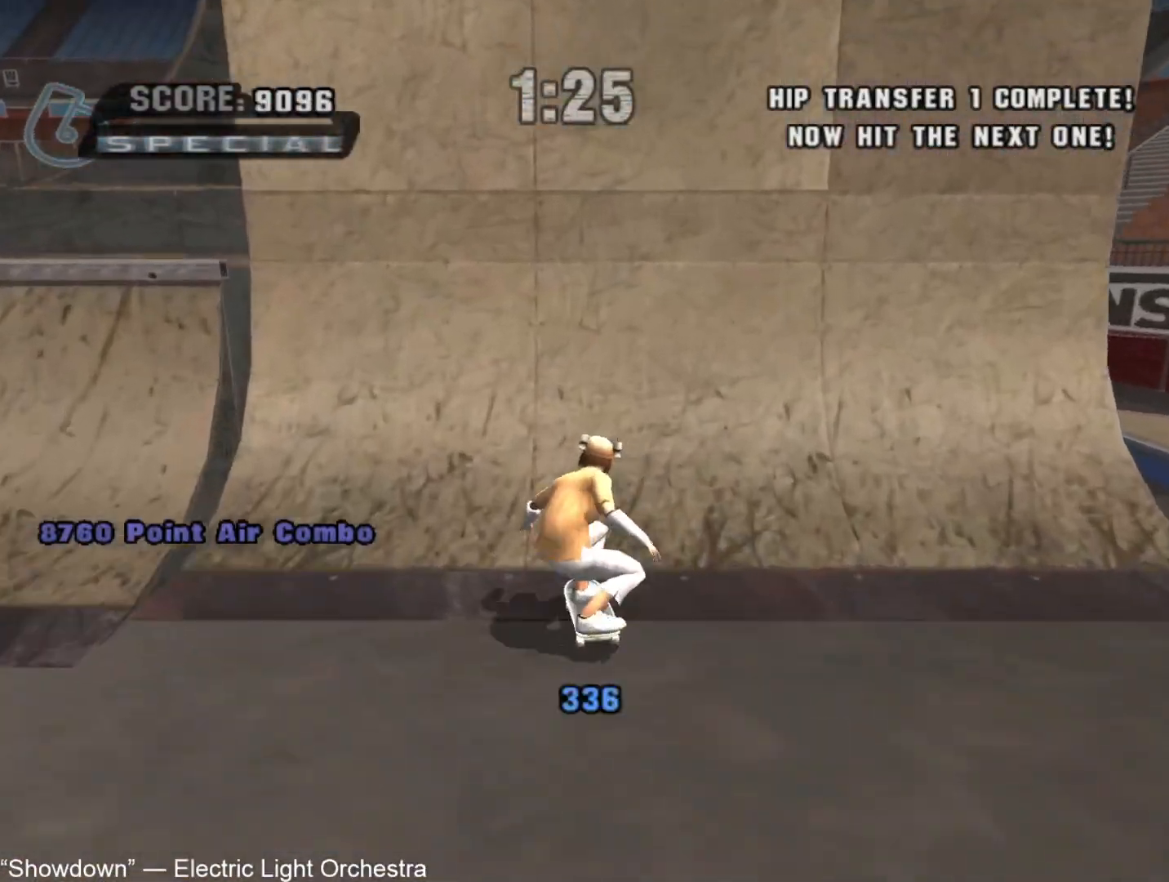
{"dt_ms": 500, "buttons": ["CROSS"], "left_stick": "left", "right_stick": "center", "button_events": []}
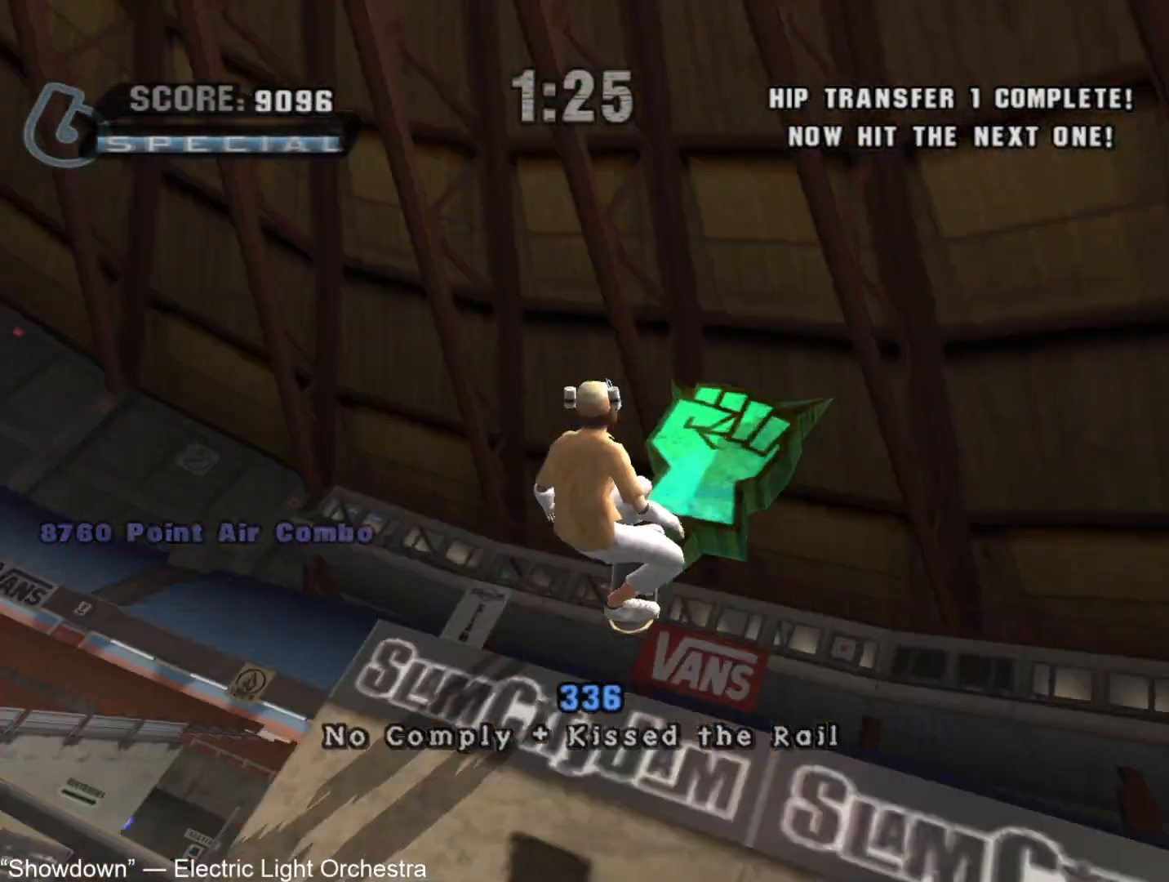
{"dt_ms": 500, "buttons": ["CROSS"], "left_stick": "left", "right_stick": "center", "button_events": [[133, "R2", "down"], [133, "SQUARE", "down"], [217, "R2", "up"], [233, "SQUARE", "up"]]}
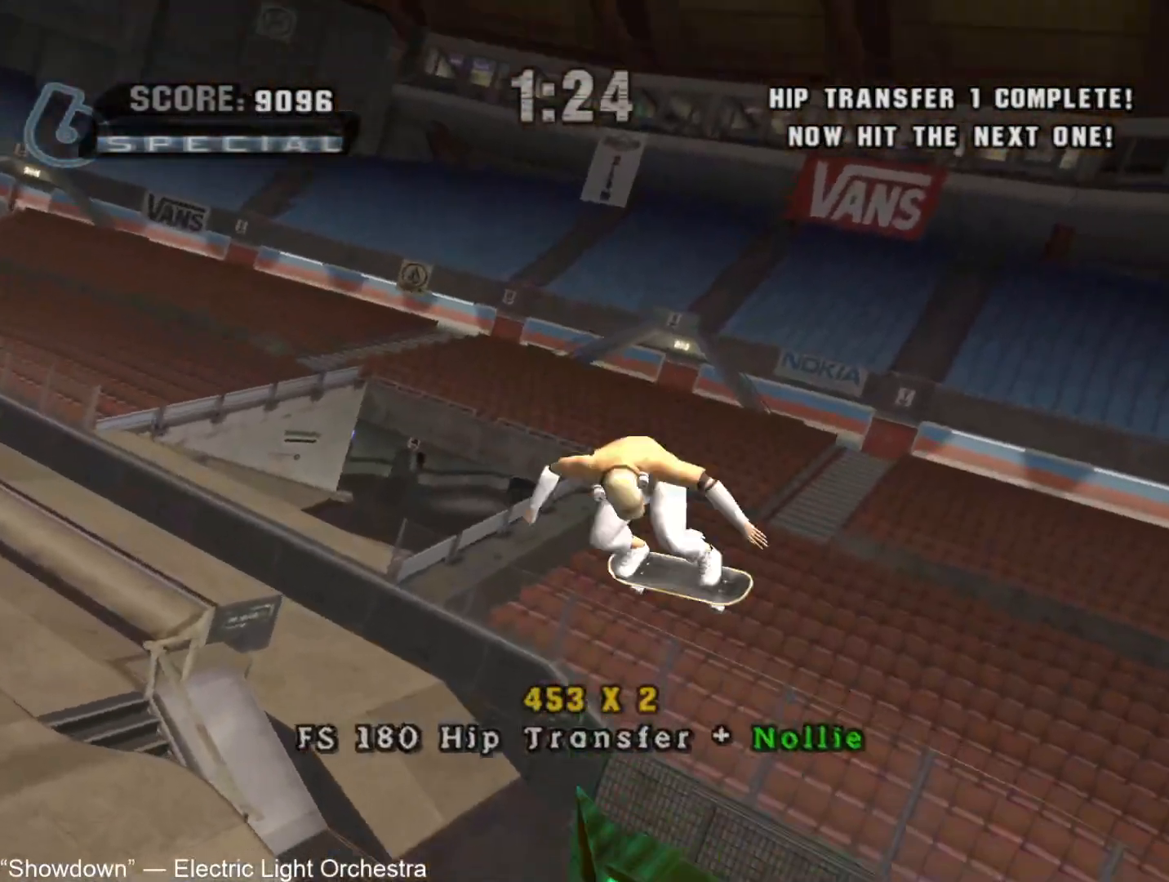
{"dt_ms": 500, "buttons": ["CROSS"], "left_stick": "center", "right_stick": "center", "button_events": []}
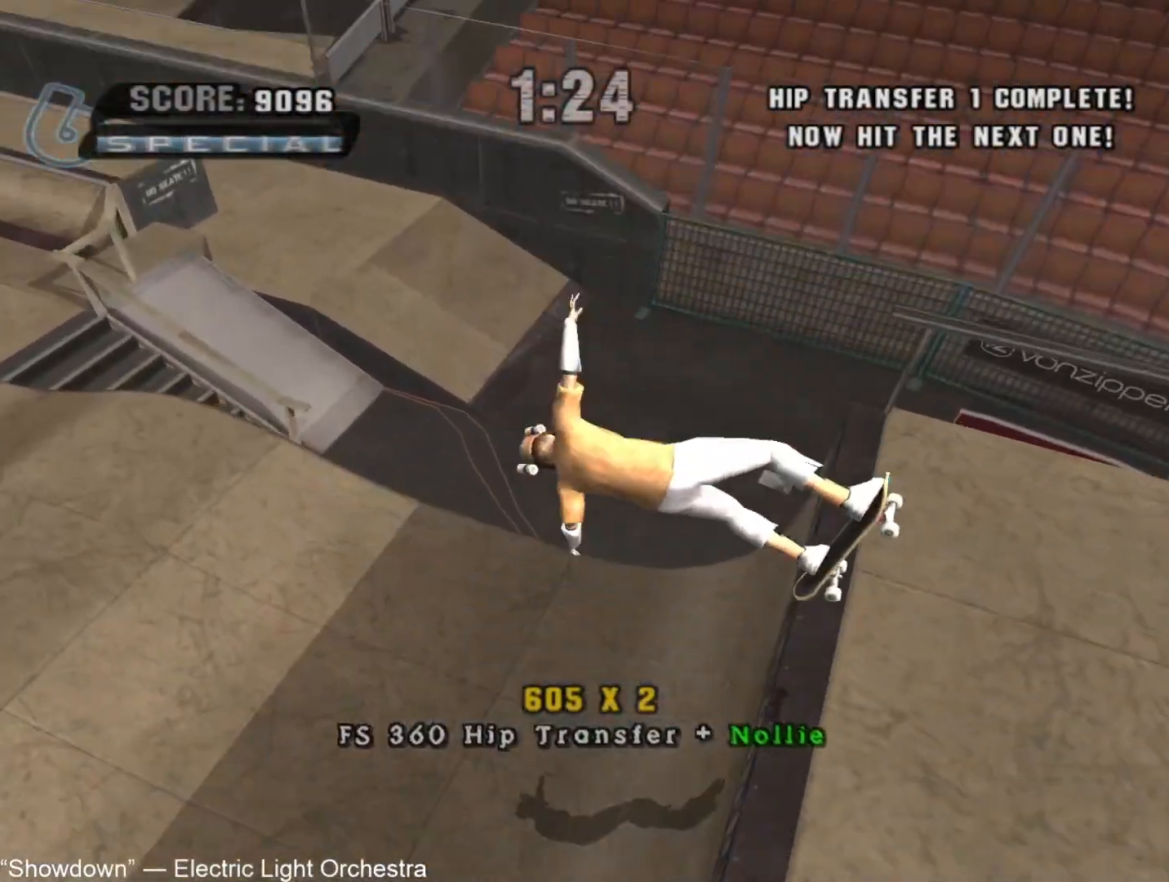
{"dt_ms": 500, "buttons": [], "left_stick": "center", "right_stick": "center", "button_events": [[367, "CROSS", "up"], [433, "CROSS", "down"], [483, "CROSS", "up"]]}
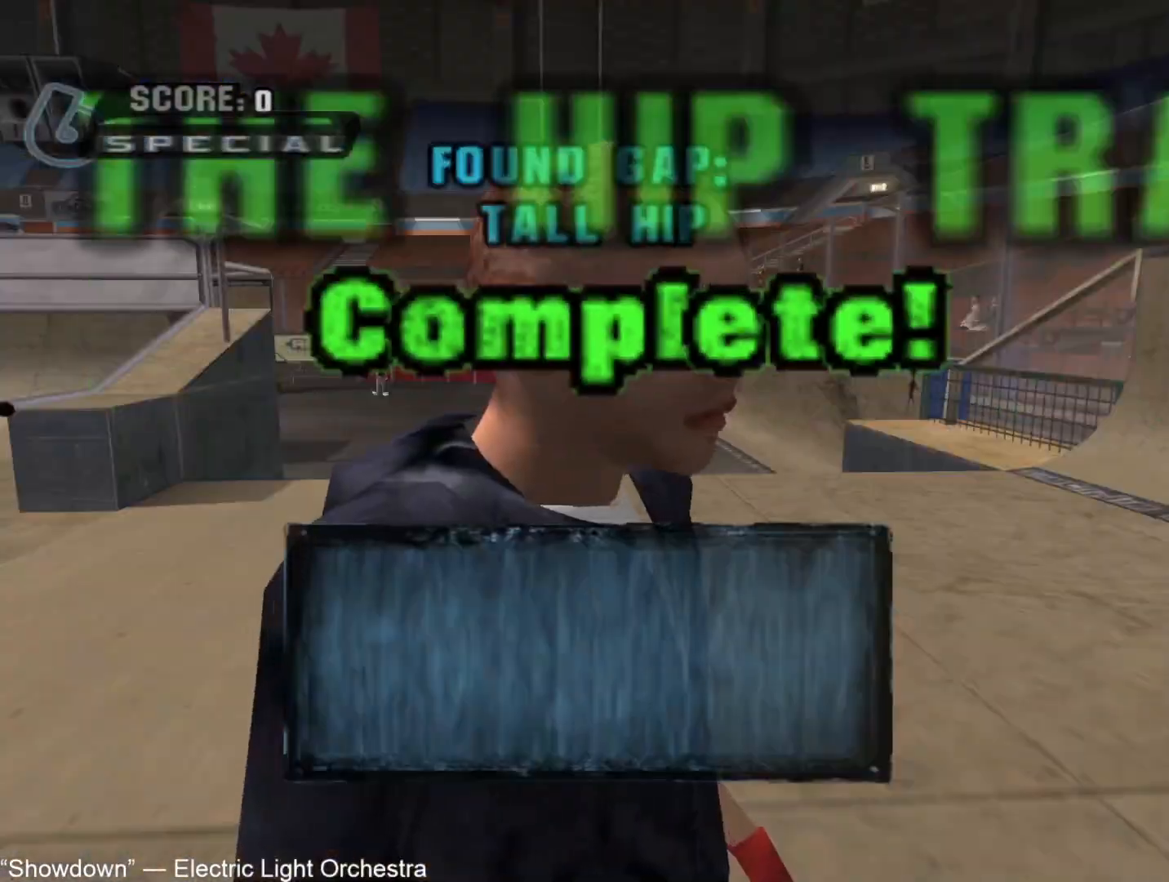
{"dt_ms": 500, "buttons": ["CROSS"], "left_stick": "center", "right_stick": "center", "button_events": [[33, "CROSS", "down"], [117, "CROSS", "up"], [183, "CROSS", "down"], [233, "CROSS", "up"], [317, "CROSS", "down"], [383, "CROSS", "up"], [467, "CROSS", "down"]]}
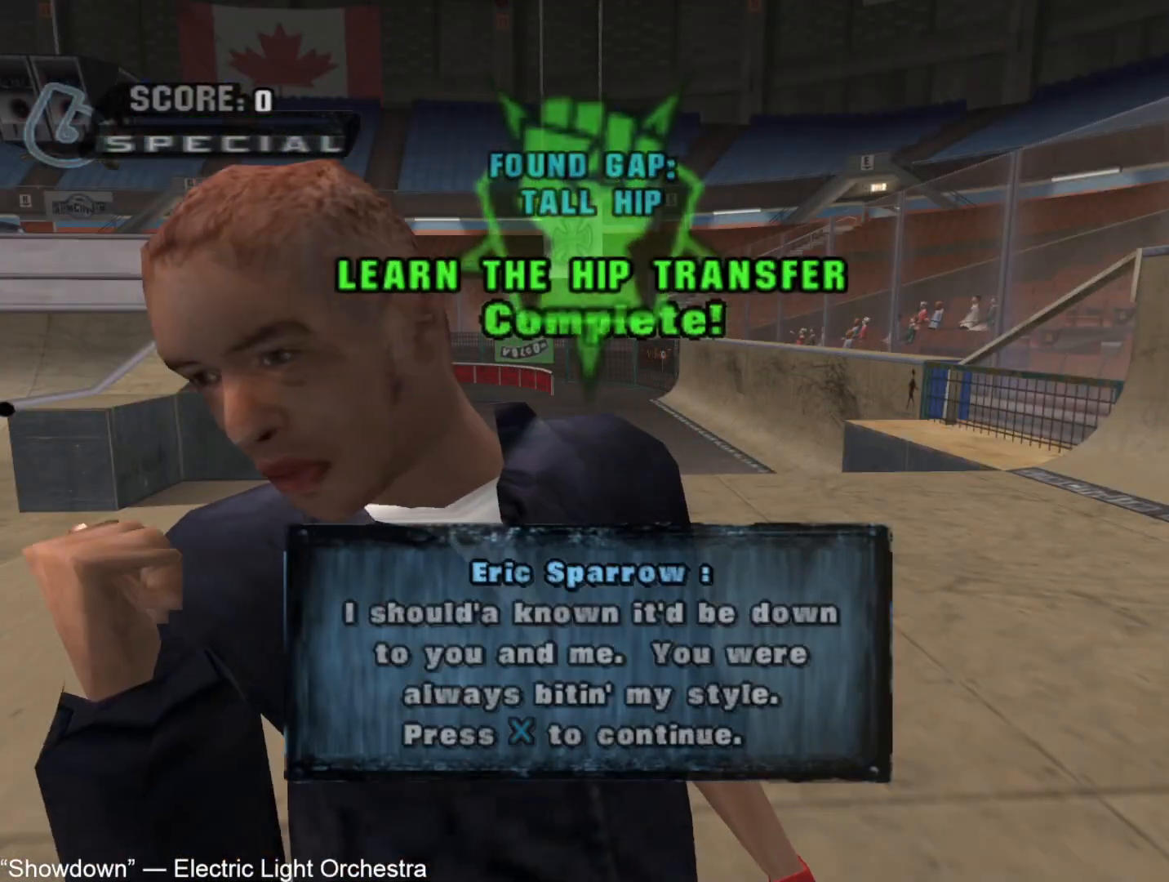
{"dt_ms": 500, "buttons": ["CROSS"], "left_stick": "center", "right_stick": "center", "button_events": [[17, "CROSS", "up"], [83, "CROSS", "down"], [133, "CROSS", "up"], [217, "CROSS", "down"], [267, "CROSS", "up"], [483, "CROSS", "down"]]}
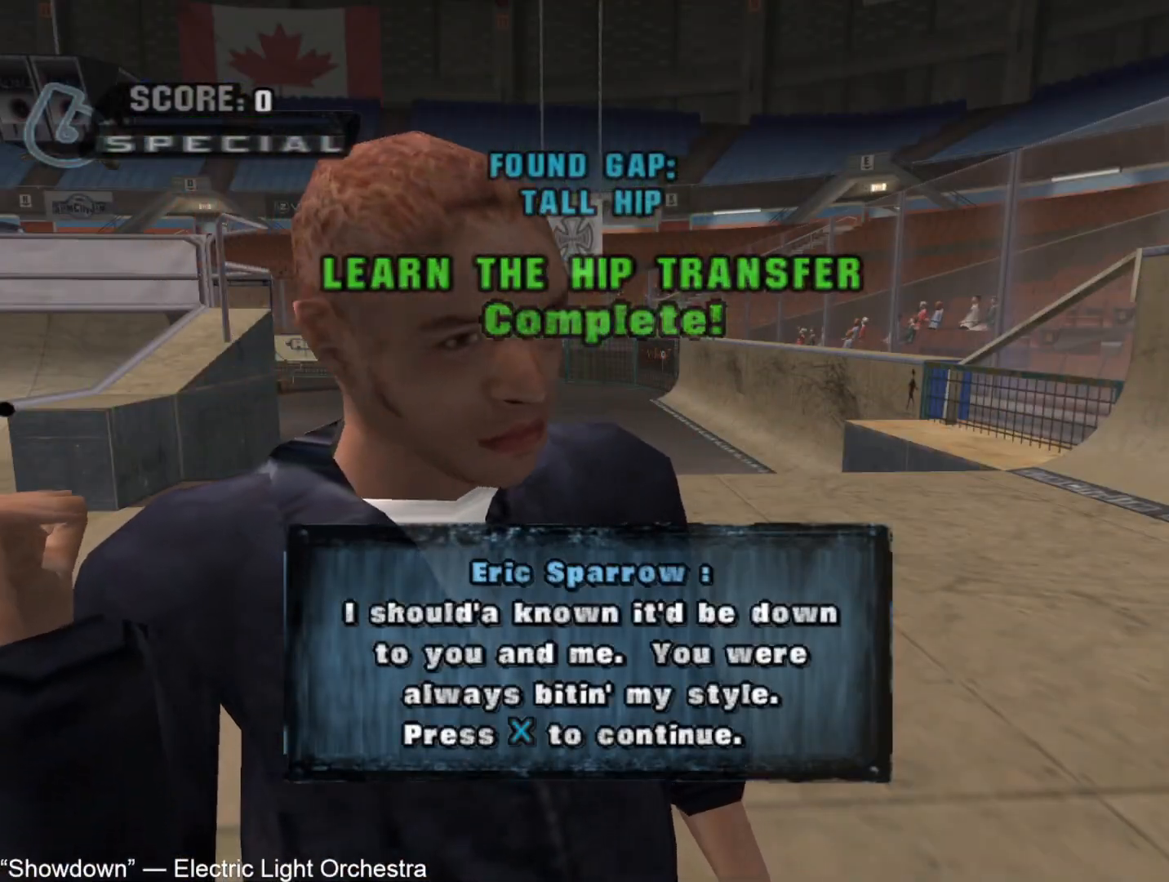
{"dt_ms": 500, "buttons": ["CROSS", "L2"], "left_stick": "center", "right_stick": "center", "button_events": [[33, "CROSS", "up"], [117, "CROSS", "down"], [167, "CROSS", "up"], [233, "CROSS", "down"], [283, "CROSS", "up"], [350, "CROSS", "down"], [417, "CROSS", "up"], [433, "L2", "down"], [467, "CROSS", "down"]]}
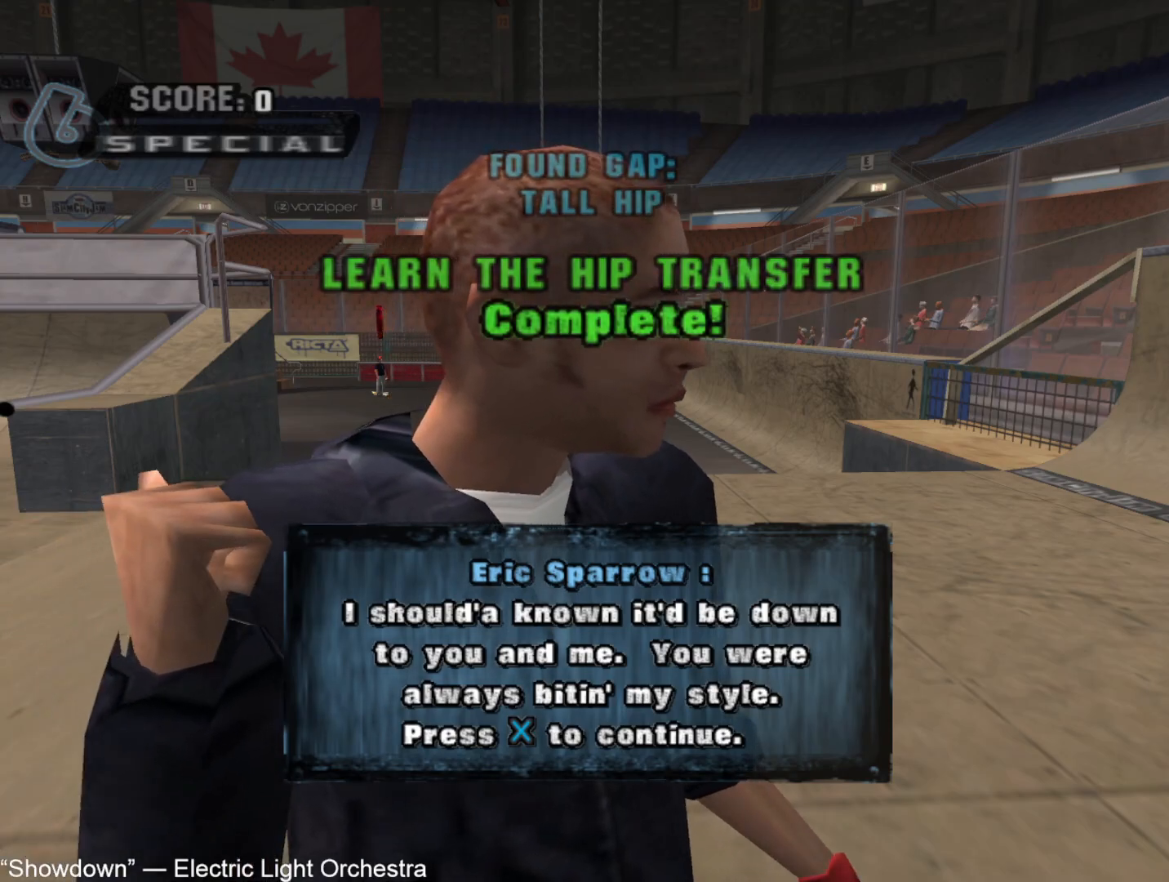
{"dt_ms": 500, "buttons": ["CROSS"], "left_stick": "center", "right_stick": "center", "button_events": [[17, "L2", "up"], [33, "CROSS", "up"], [100, "CROSS", "down"], [100, "L2", "down"], [150, "L2", "up"], [167, "CROSS", "up"], [217, "CROSS", "down"], [233, "L2", "down"], [300, "L2", "up"], [350, "L2", "down"], [433, "L2", "up"]]}
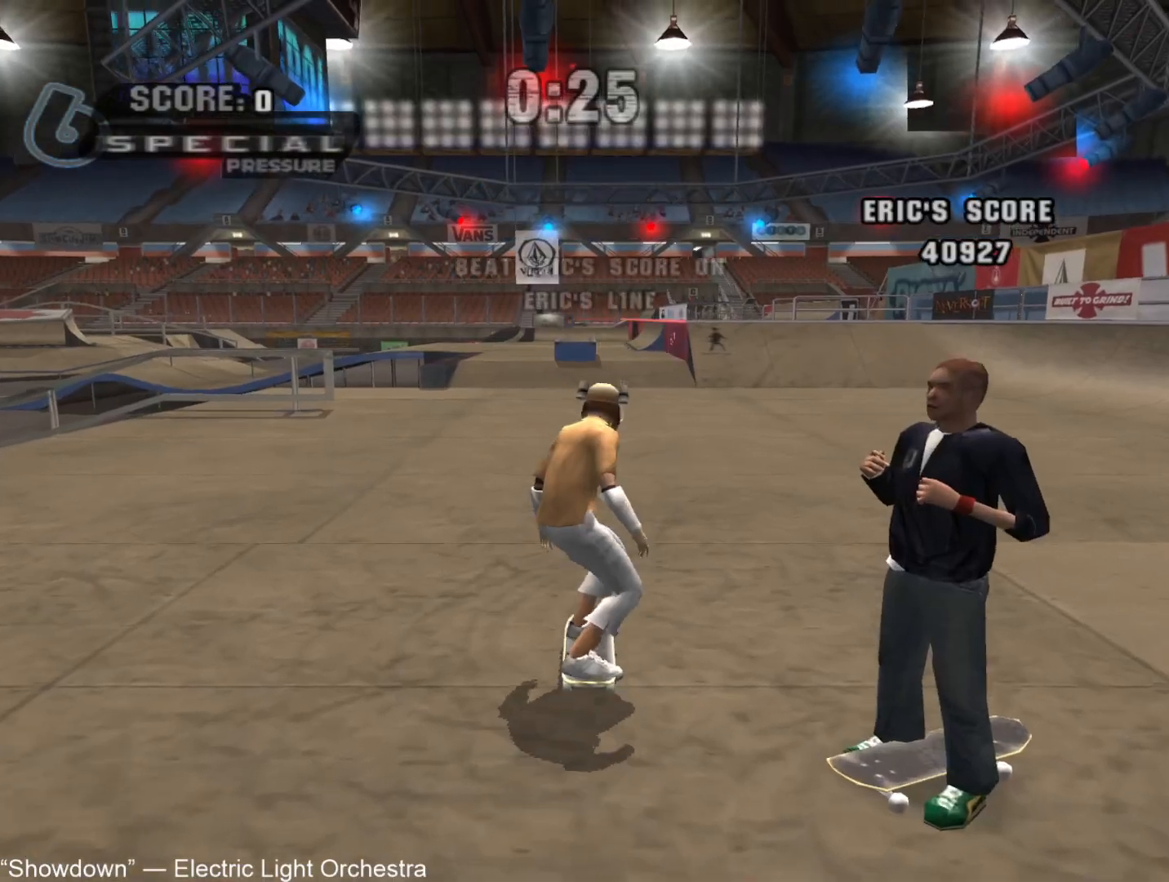
{"dt_ms": 500, "buttons": ["CROSS"], "left_stick": "up", "right_stick": "center", "button_events": []}
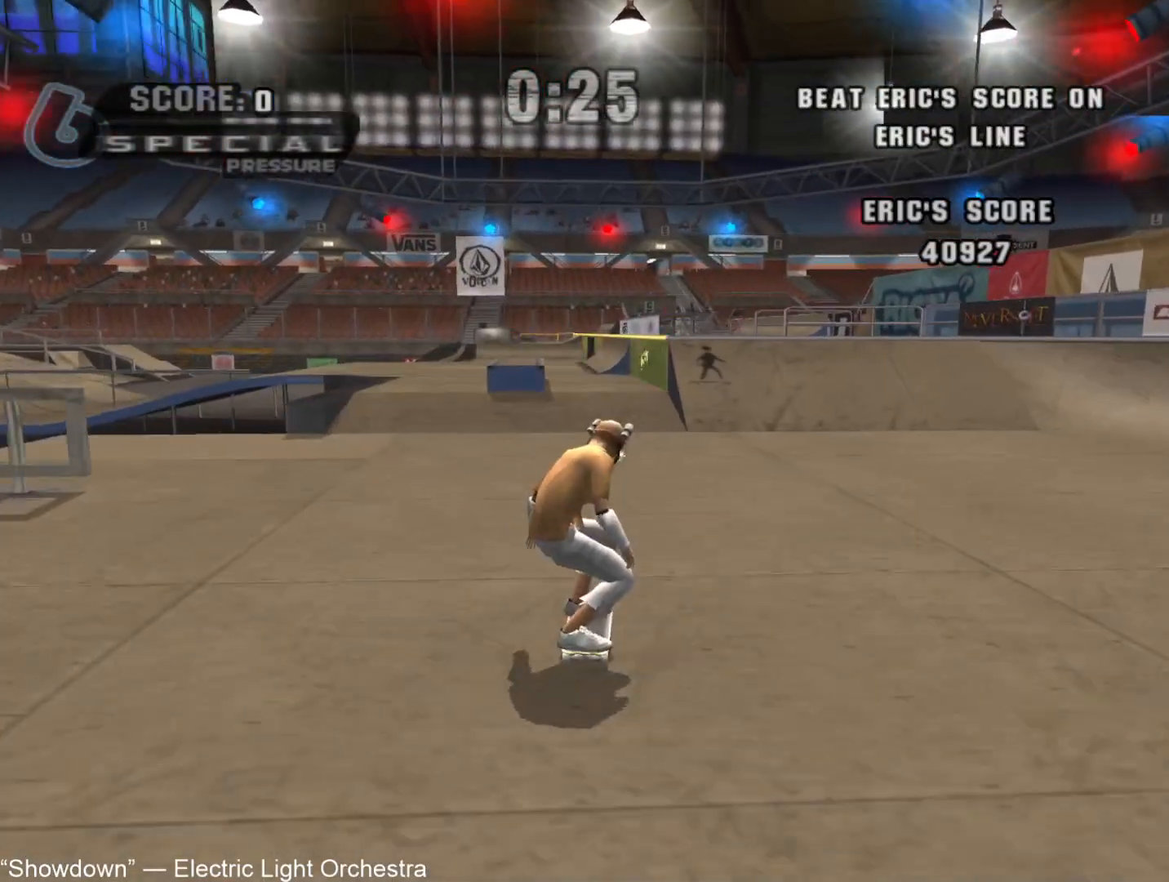
{"dt_ms": 500, "buttons": ["CROSS"], "left_stick": "up-right", "right_stick": "center", "button_events": []}
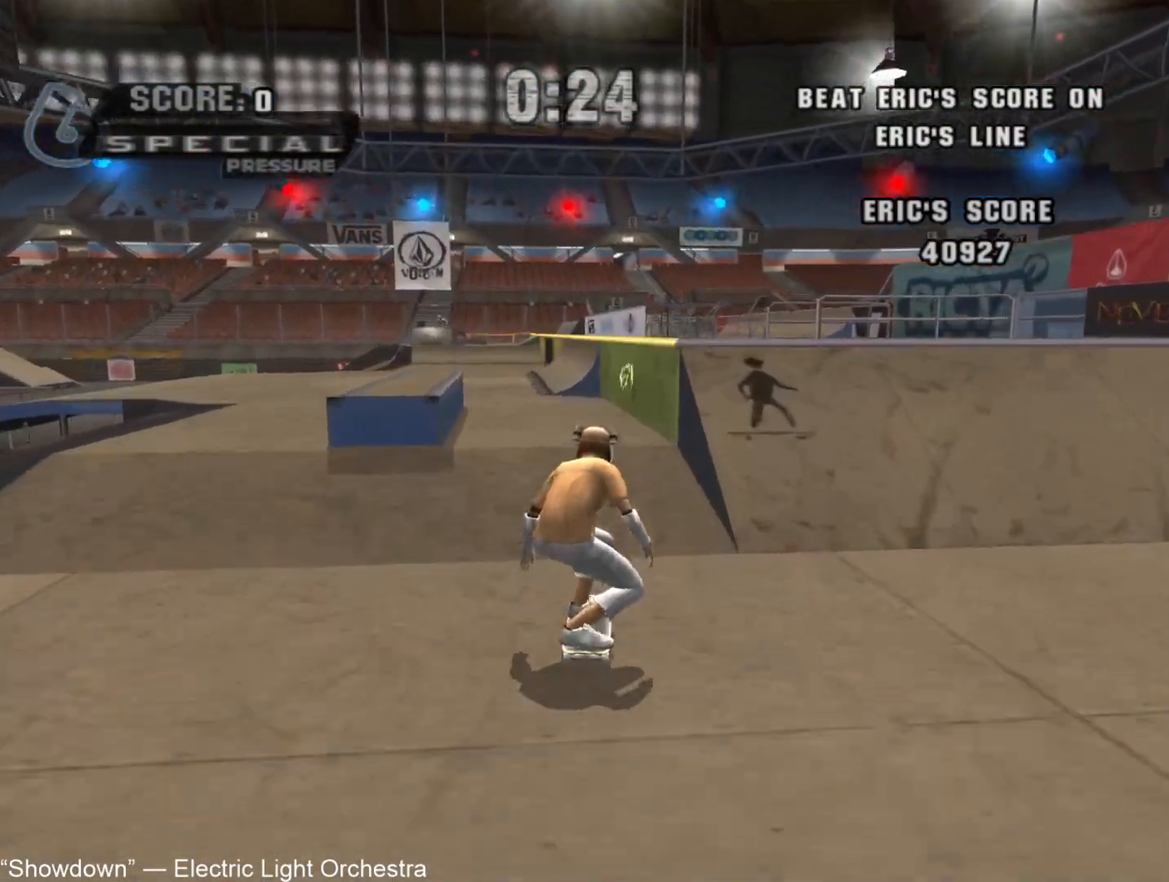
{"dt_ms": 500, "buttons": [], "left_stick": "center", "right_stick": "center", "button_events": [[233, "CROSS", "up"], [267, "TRIANGLE", "down"], [317, "TRIANGLE", "up"], [367, "TRIANGLE", "down"], [467, "TRIANGLE", "up"]]}
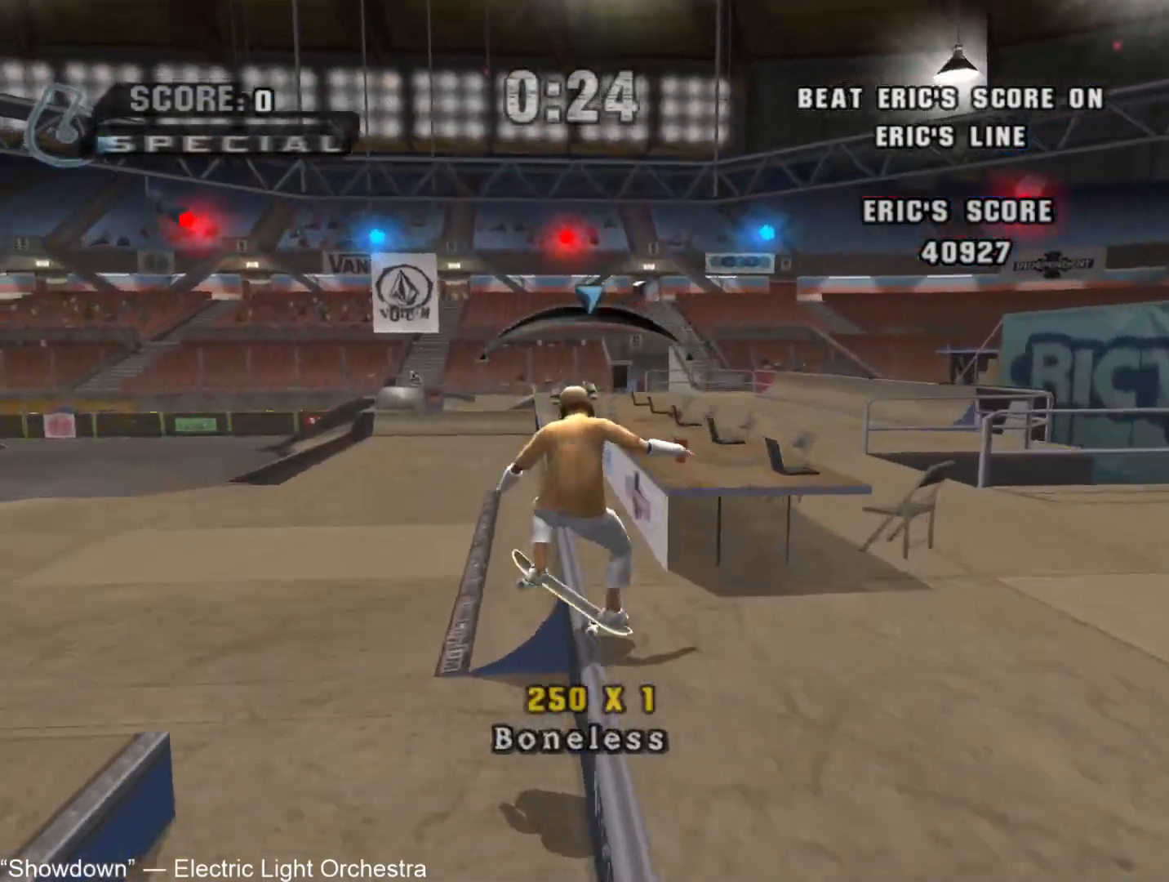
{"dt_ms": 500, "buttons": ["L1"], "left_stick": "up", "right_stick": "center", "button_events": [[50, "CROSS", "down"], [150, "L1", "down"], [167, "CROSS", "up"], [183, "CIRCLE", "down"], [383, "CIRCLE", "up"]]}
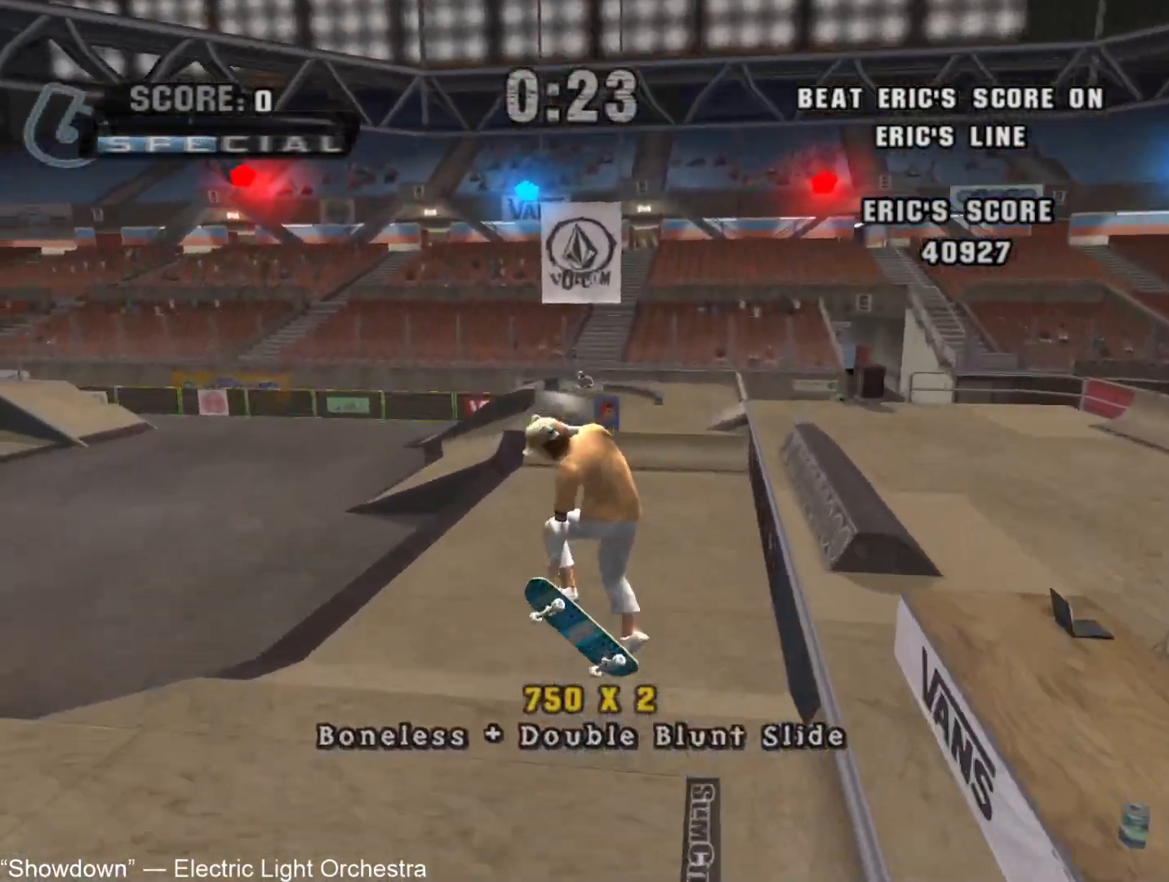
{"dt_ms": 500, "buttons": ["CROSS", "L1"], "left_stick": "up-left", "right_stick": "center", "button_events": [[100, "CROSS", "down"], [100, "L1", "up"], [483, "L1", "down"]]}
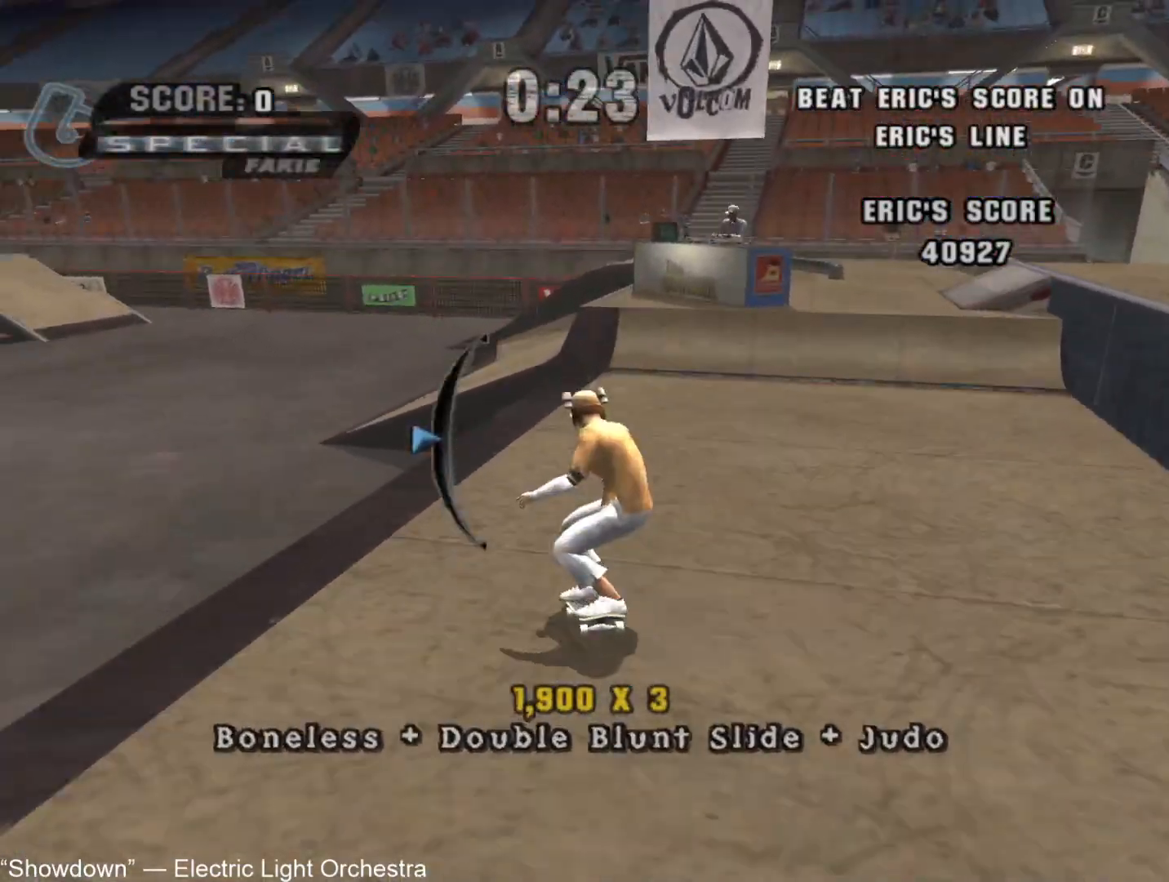
{"dt_ms": 1000, "buttons": ["CROSS", "TRIANGLE"], "left_stick": "center", "right_stick": "center", "button_events": [[117, "CROSS", "up"], [150, "CIRCLE", "down"], [217, "CIRCLE", "up"], [267, "CIRCLE", "down"], [333, "CIRCLE", "up"], [583, "L1", "up"], [733, "TRIANGLE", "down"], [750, "CROSS", "down"]]}
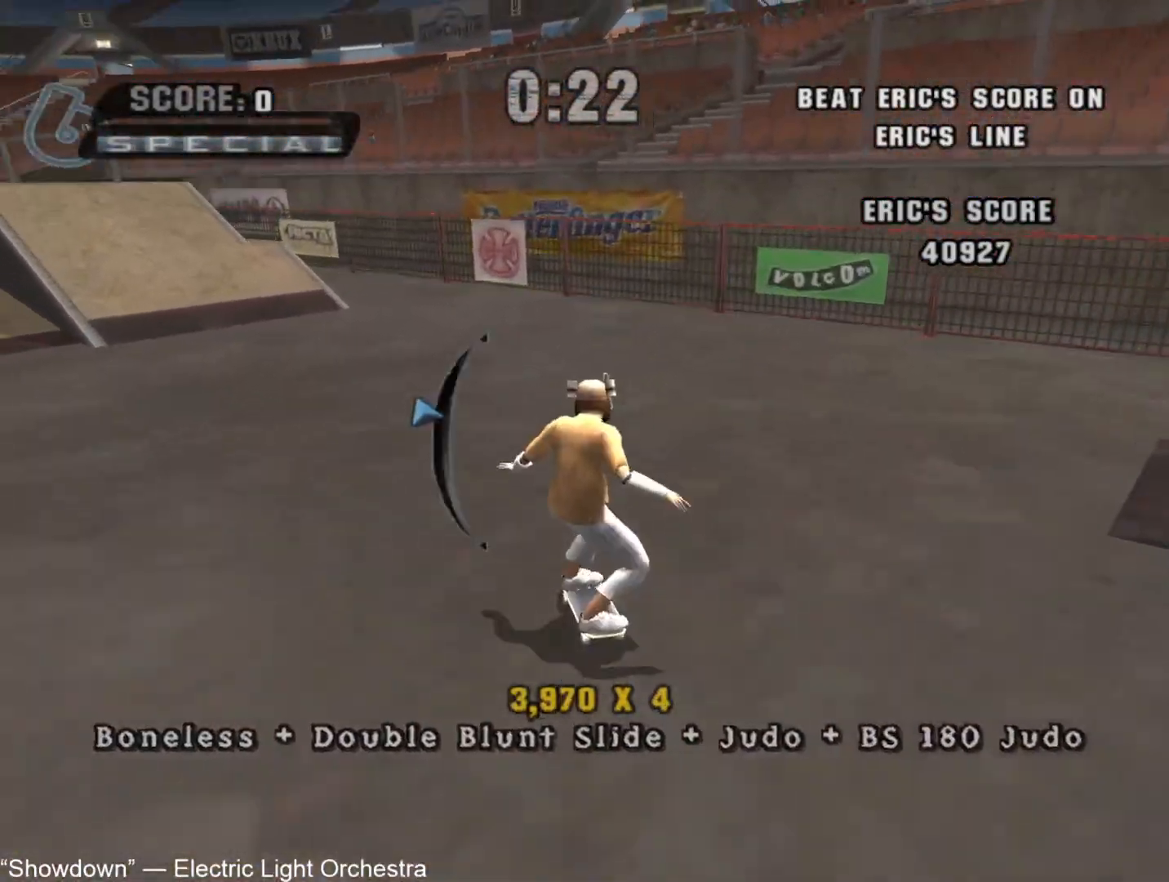
{"dt_ms": 500, "buttons": ["CROSS"], "left_stick": "up-left", "right_stick": "center", "button_events": [[50, "TRIANGLE", "up"]]}